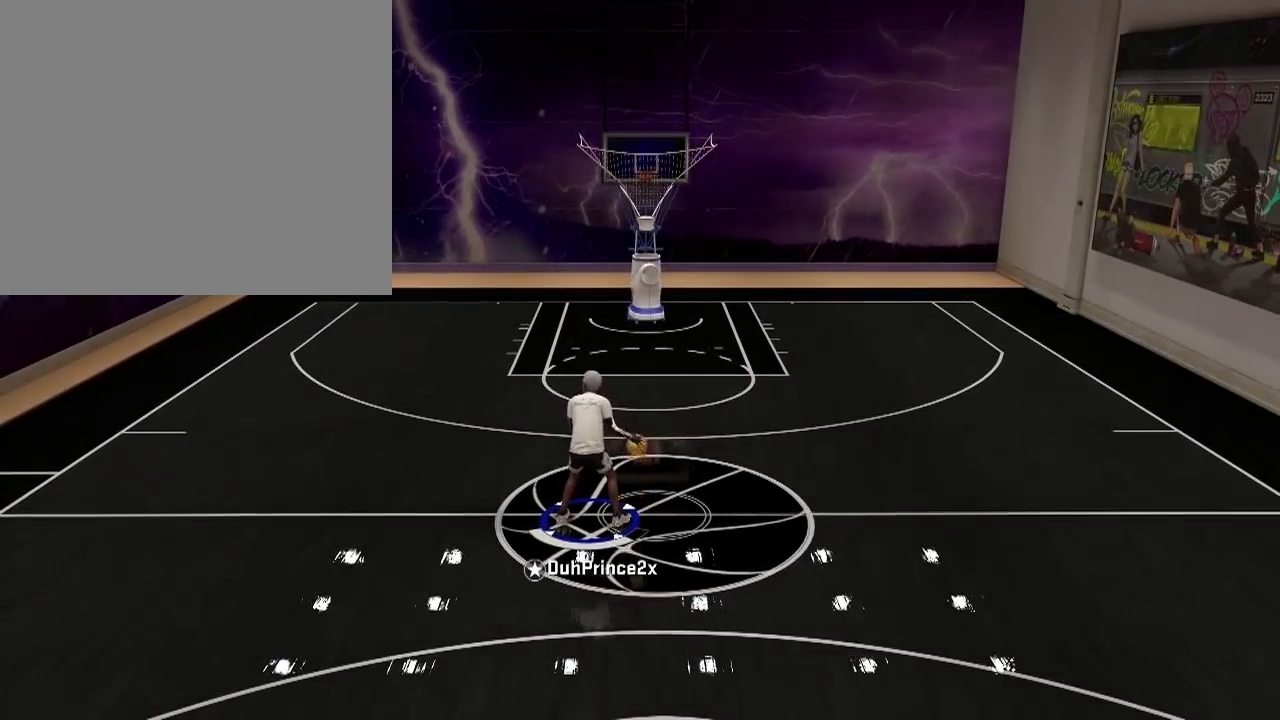
Gameplay with a controller (PlayStation layout); each line is a JSON object with the inputs held at the frame after it. "events" lists button and stick changes between this image and that frame as [ms after this image, input, new state], when the widget could be followed in between.
{"buttons": [], "left_stick": "up-right", "right_stick": "center", "events": [[367, "left_stick", "up-right"]]}
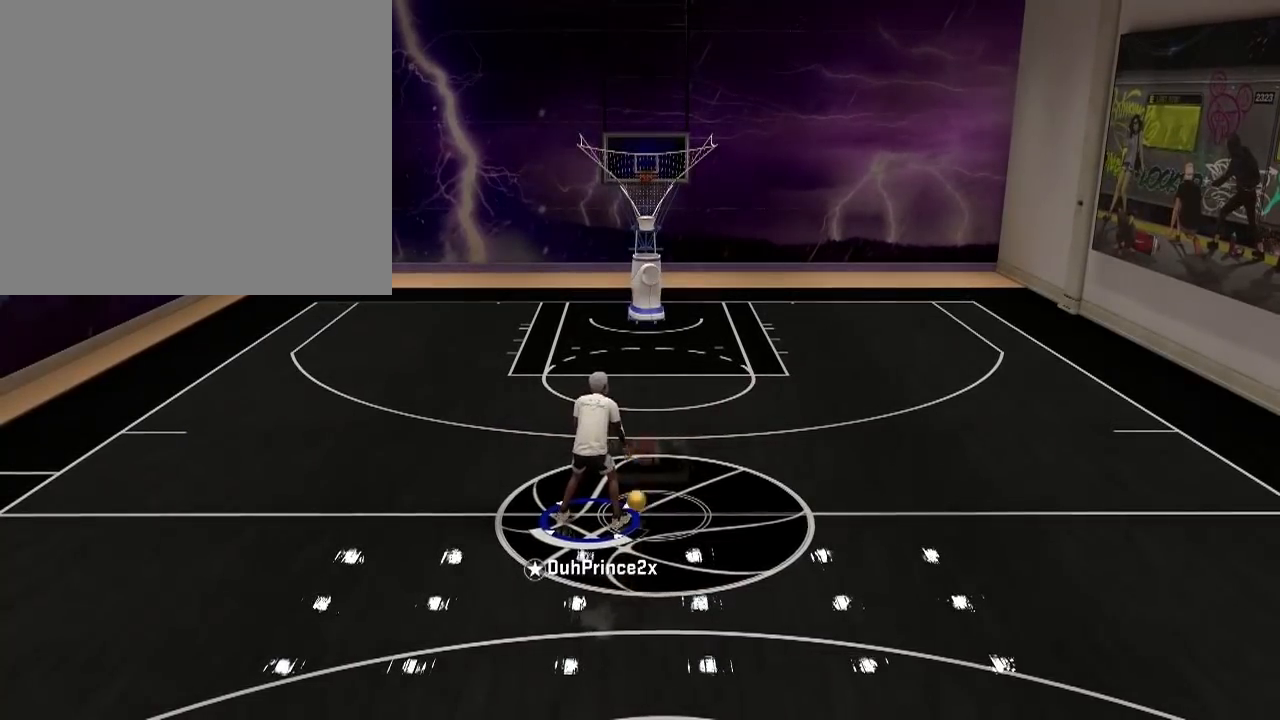
{"buttons": [], "left_stick": "up-right", "right_stick": "center", "events": []}
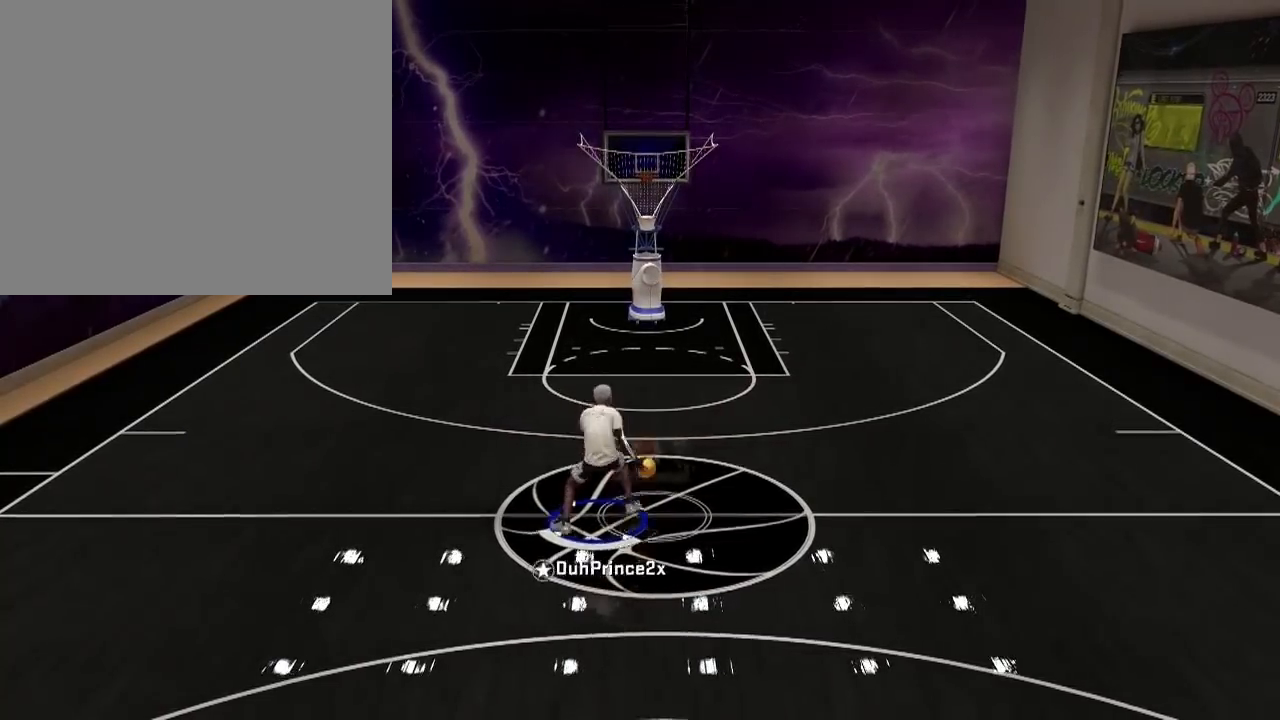
{"buttons": [], "left_stick": "center", "right_stick": "up-left", "events": [[100, "left_stick", "center"], [367, "right_stick", "right"], [434, "right_stick", "up-left"]]}
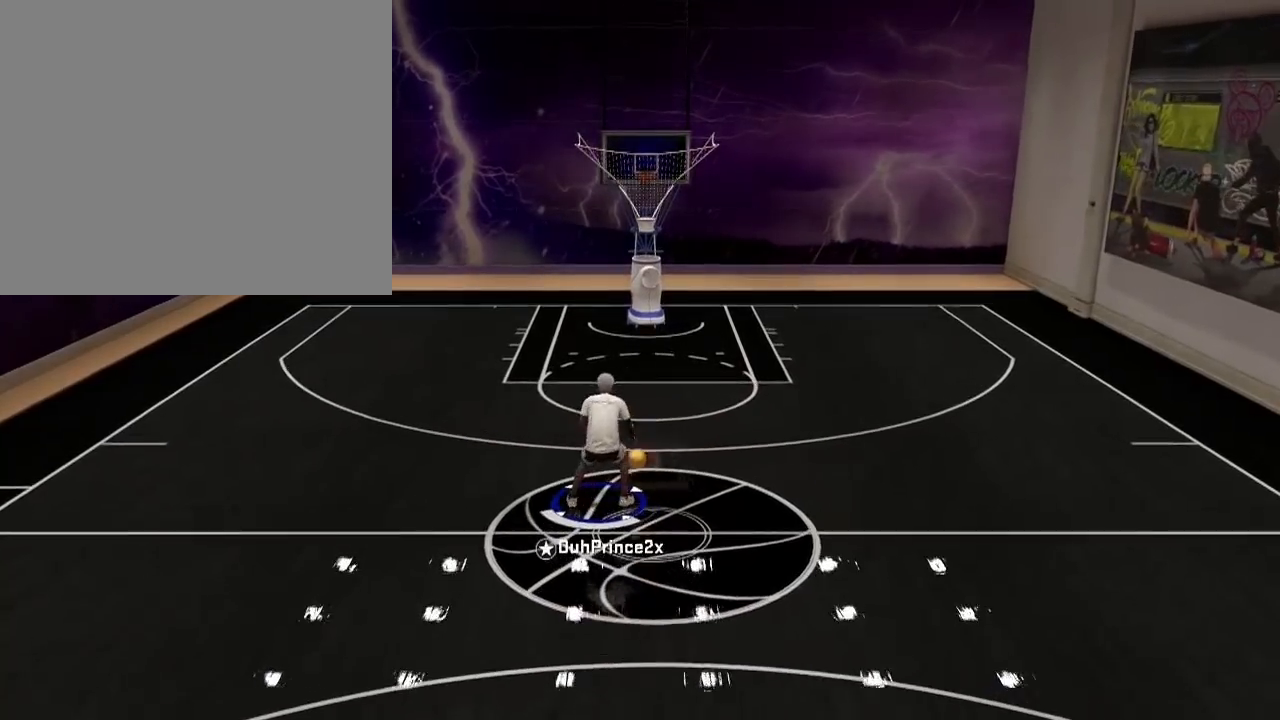
{"buttons": [], "left_stick": "up-right", "right_stick": "center", "events": [[67, "right_stick", "center"], [134, "left_stick", "up-right"]]}
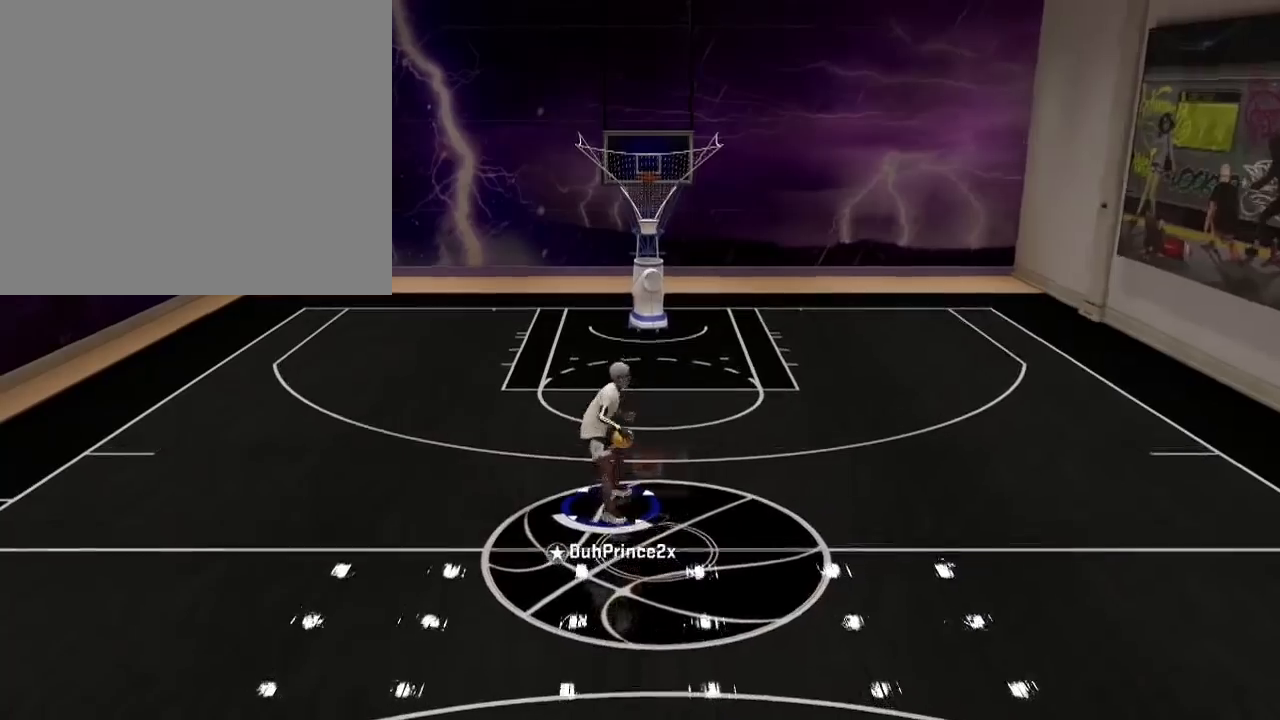
{"buttons": [], "left_stick": "up-right", "right_stick": "center", "events": [[333, "right_stick", "down-left"], [467, "right_stick", "center"]]}
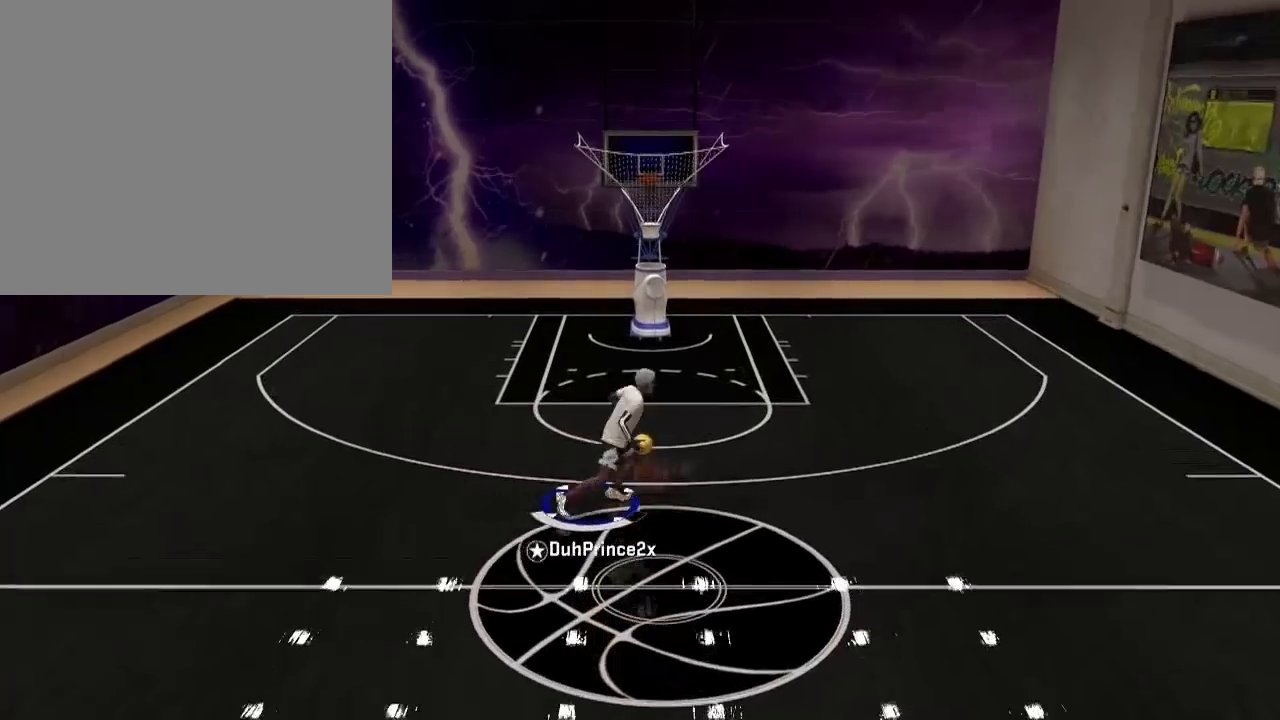
{"buttons": [], "left_stick": "up-right", "right_stick": "center", "events": [[134, "right_stick", "up-left"], [301, "right_stick", "down-right"], [367, "right_stick", "center"]]}
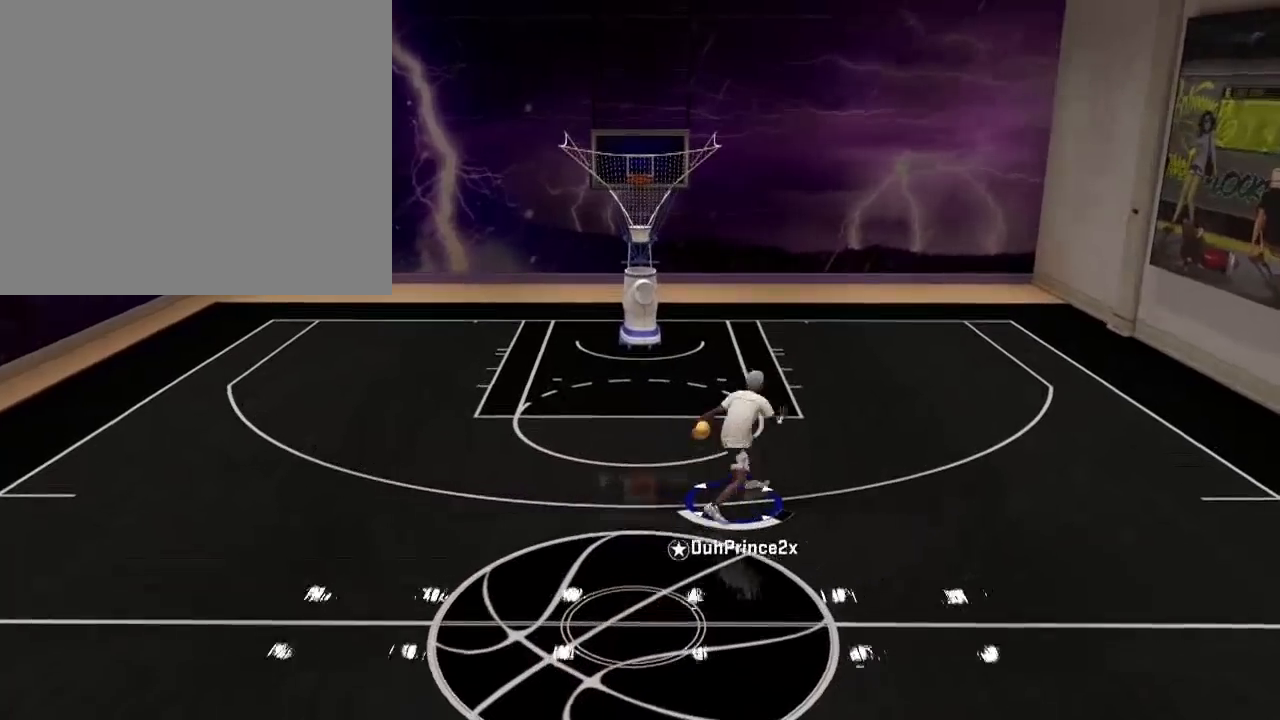
{"buttons": [], "left_stick": "center", "right_stick": "center", "events": [[100, "left_stick", "right"], [233, "left_stick", "down-right"], [233, "right_stick", "up"], [367, "left_stick", "center"], [367, "right_stick", "center"]]}
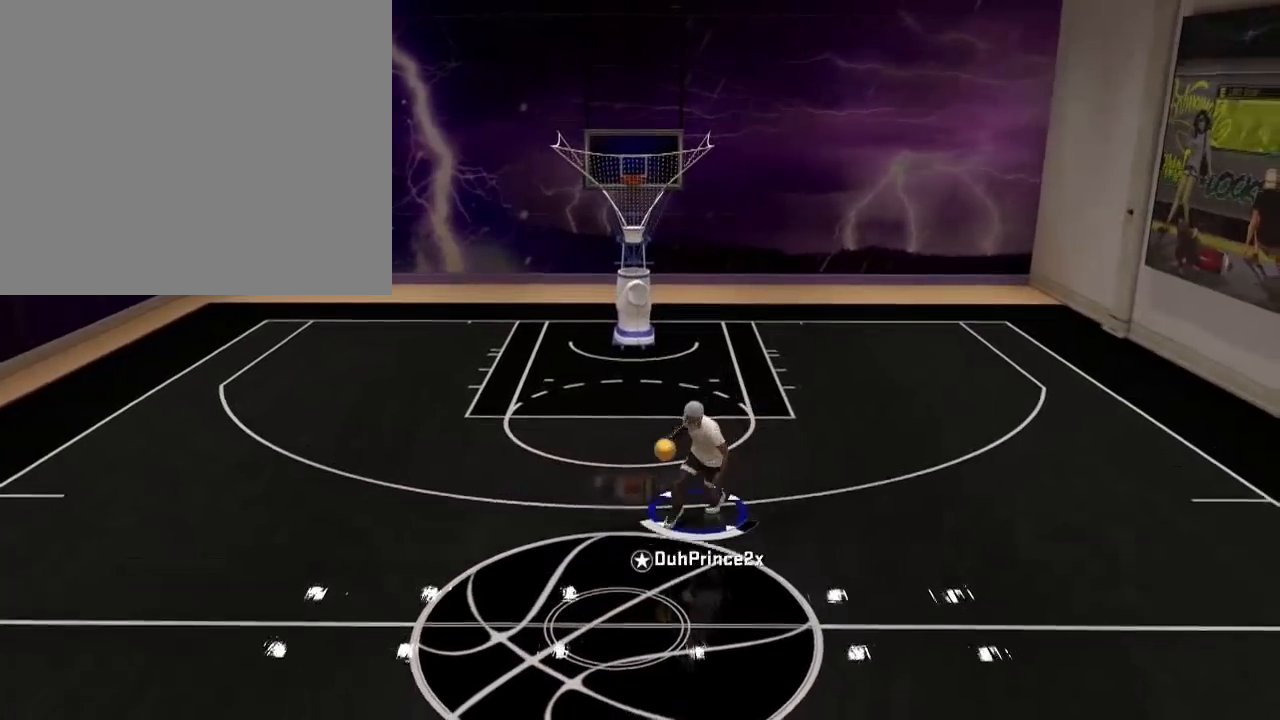
{"buttons": [], "left_stick": "center", "right_stick": "up-left", "events": [[367, "right_stick", "right"], [467, "right_stick", "up-left"]]}
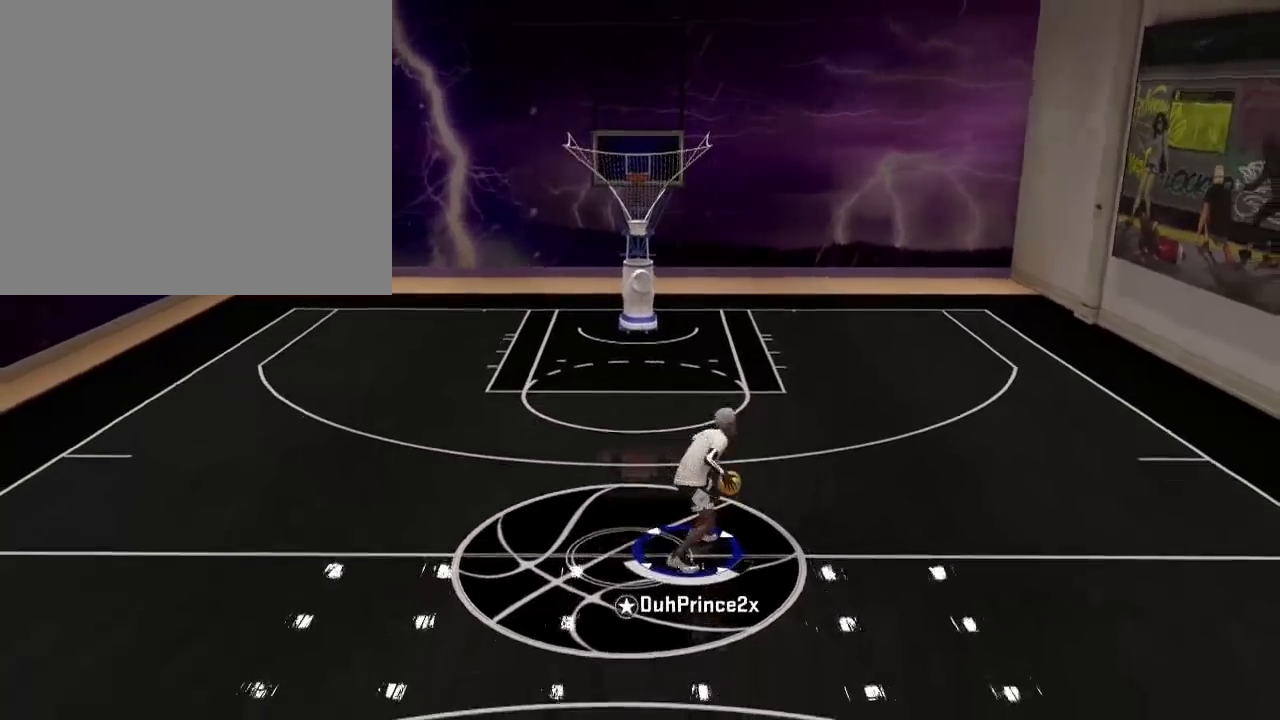
{"buttons": [], "left_stick": "up-right", "right_stick": "center", "events": [[167, "right_stick", "center"], [233, "left_stick", "up-right"]]}
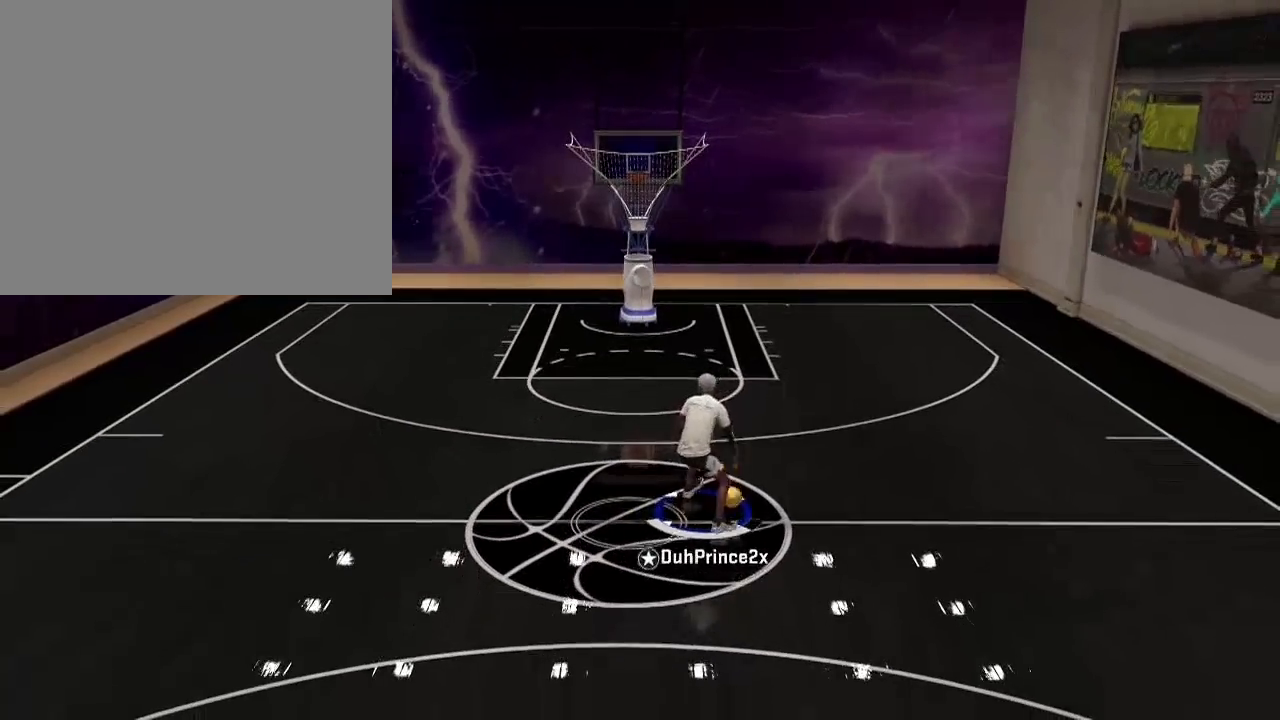
{"buttons": [], "left_stick": "up-right", "right_stick": "down-left", "events": [[467, "right_stick", "down-left"]]}
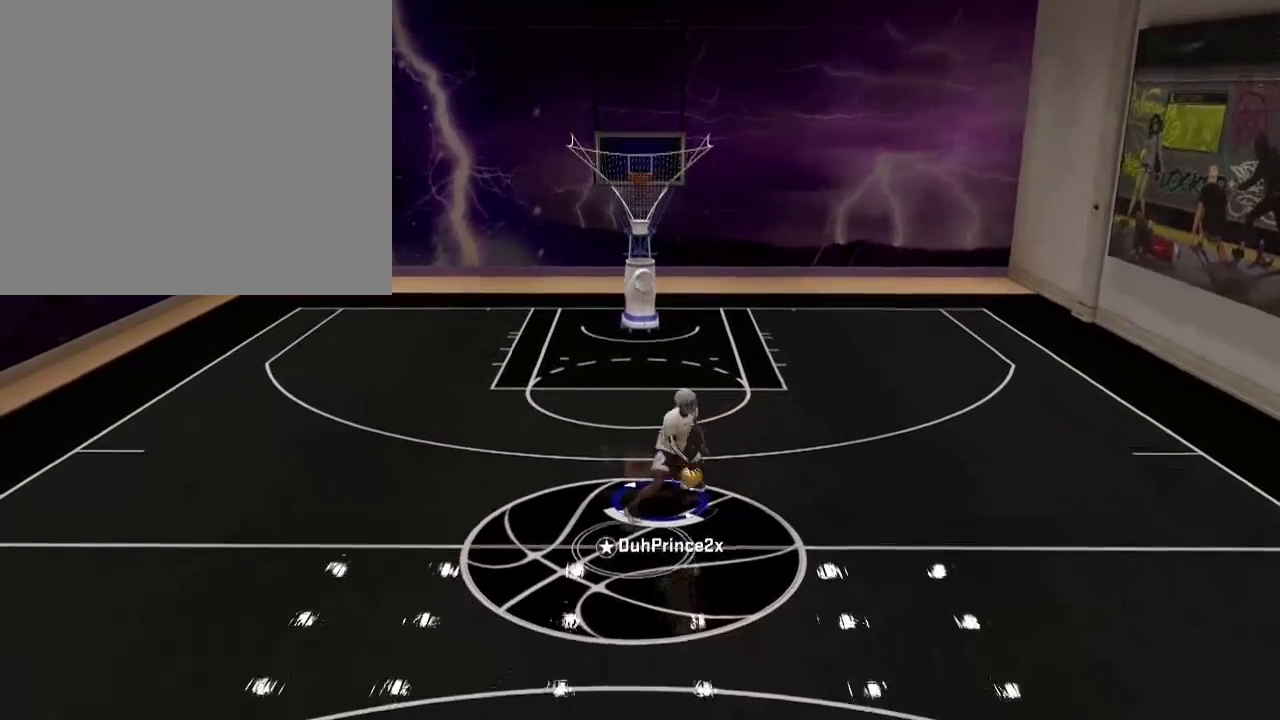
{"buttons": [], "left_stick": "right", "right_stick": "center", "events": [[67, "left_stick", "right"], [67, "right_stick", "center"], [233, "right_stick", "up-left"], [400, "right_stick", "down"], [500, "right_stick", "center"]]}
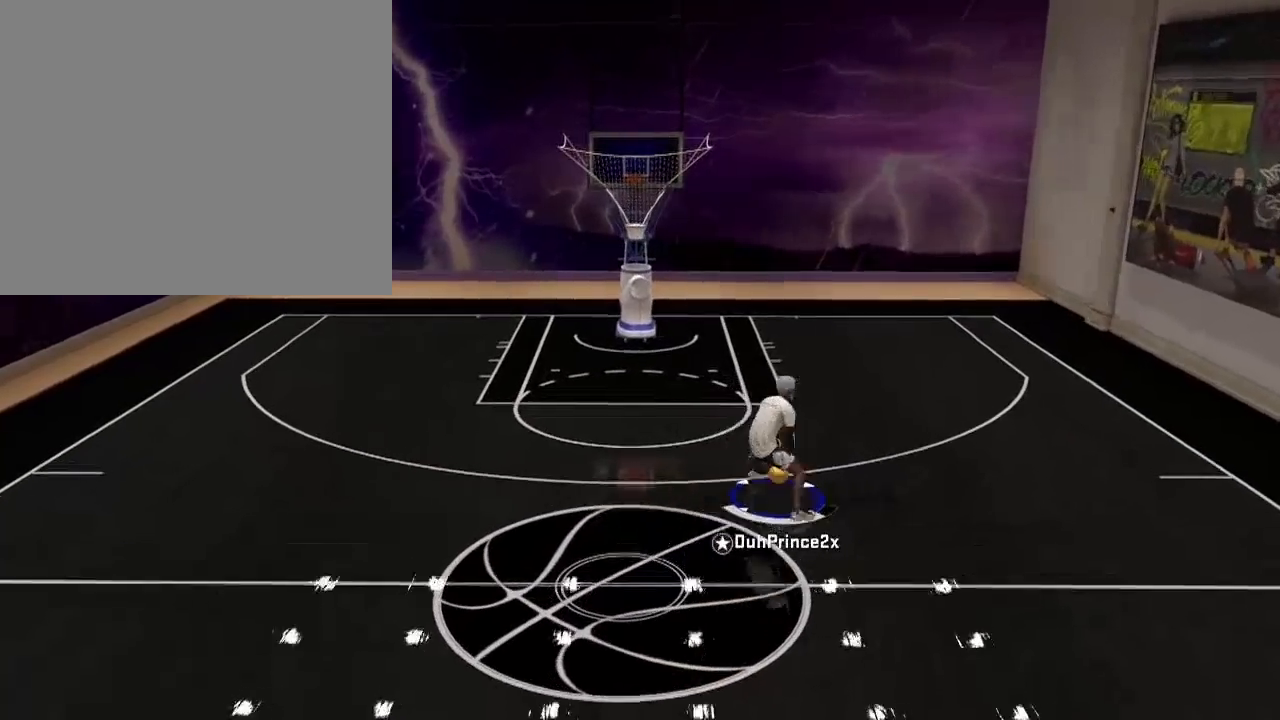
{"buttons": [], "left_stick": "down-right", "right_stick": "center", "events": [[100, "left_stick", "down-right"]]}
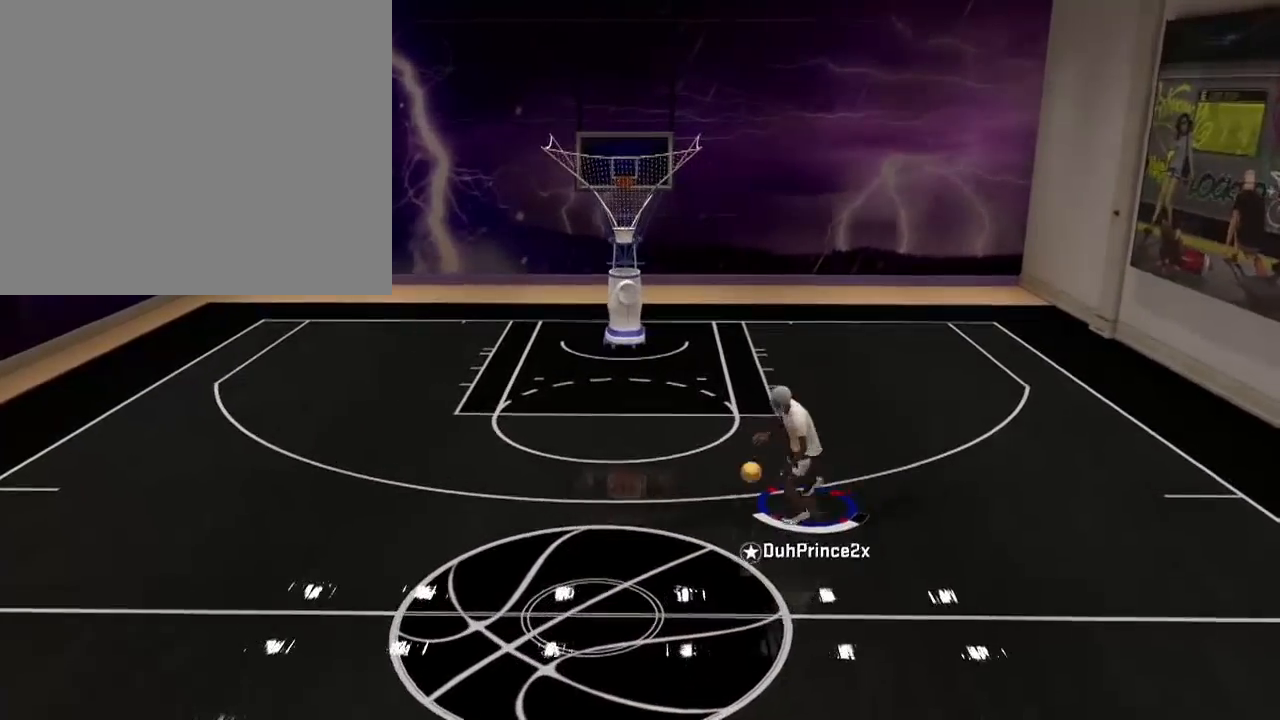
{"buttons": [], "left_stick": "center", "right_stick": "center", "events": [[300, "left_stick", "center"]]}
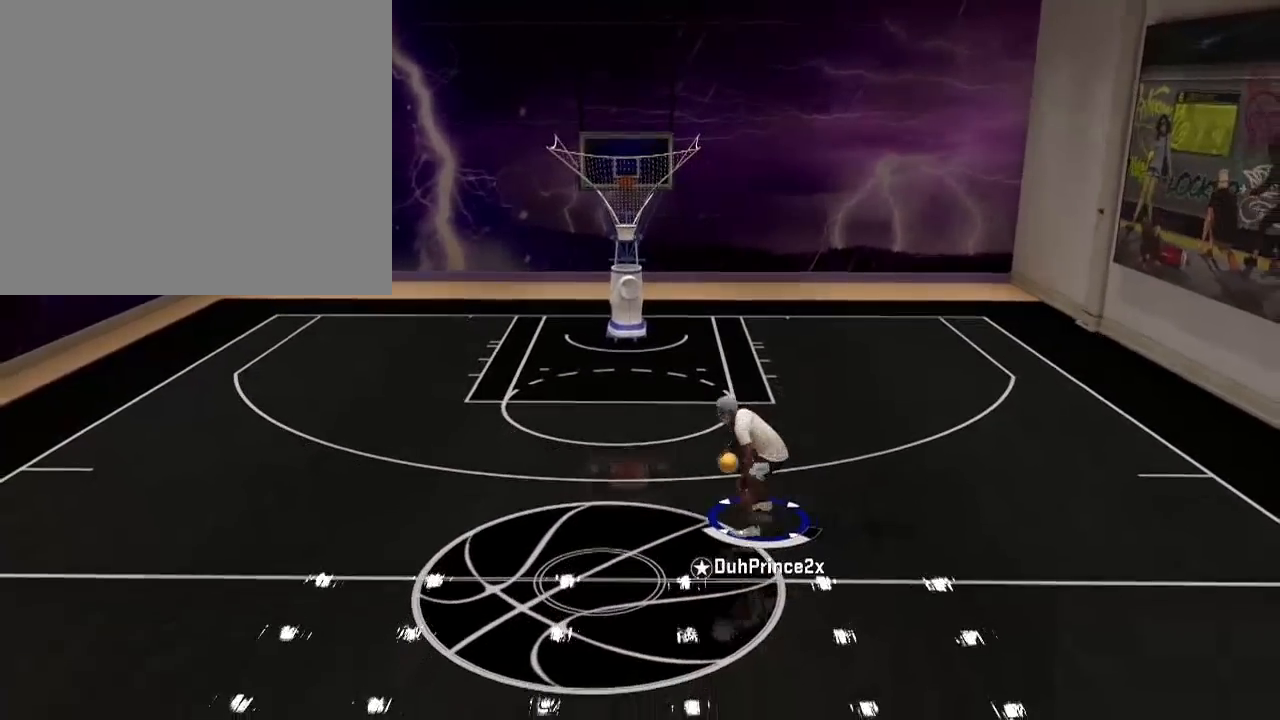
{"buttons": [], "left_stick": "left", "right_stick": "center", "events": [[334, "left_stick", "left"]]}
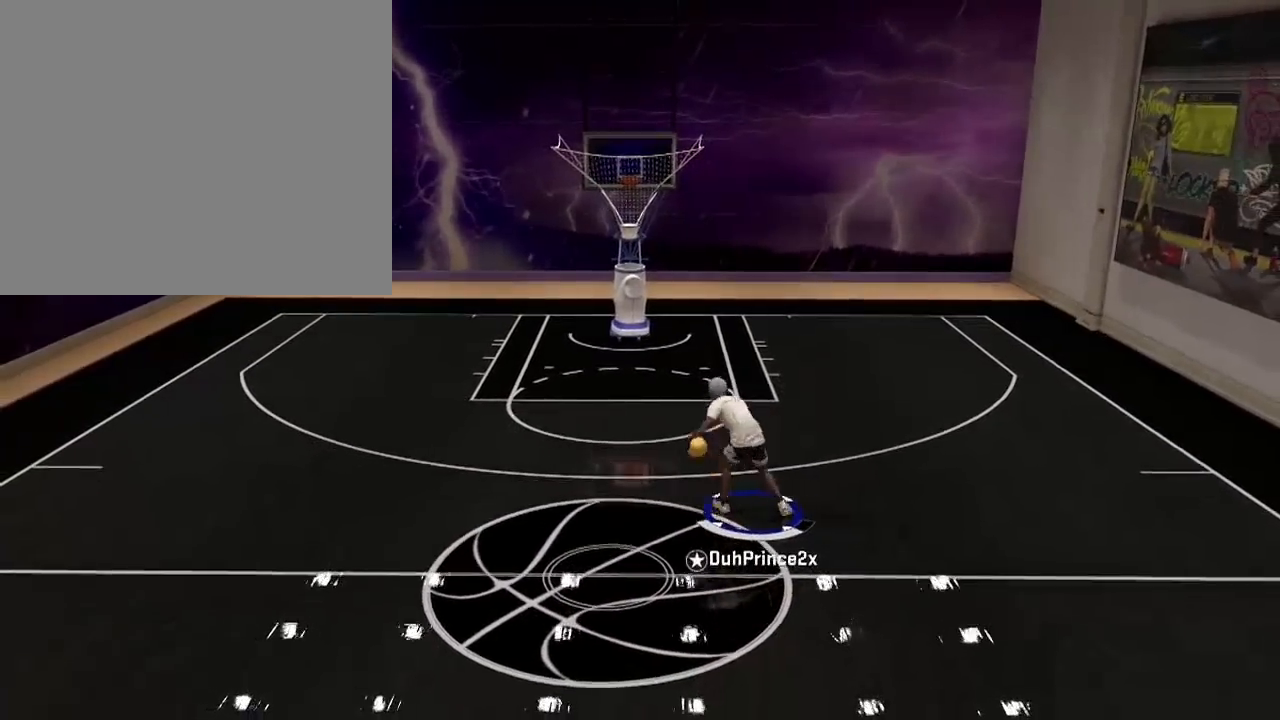
{"buttons": [], "left_stick": "left", "right_stick": "center", "events": []}
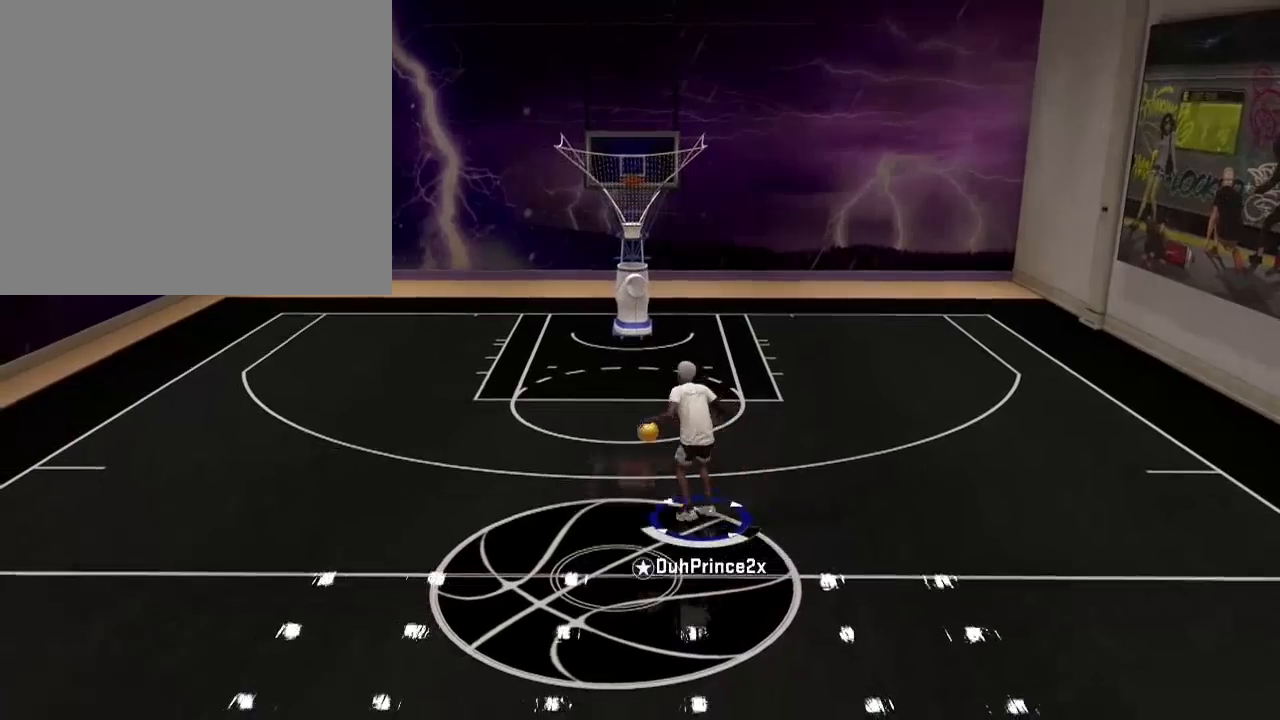
{"buttons": [], "left_stick": "center", "right_stick": "center", "events": [[67, "left_stick", "center"], [100, "right_stick", "right"], [234, "right_stick", "center"]]}
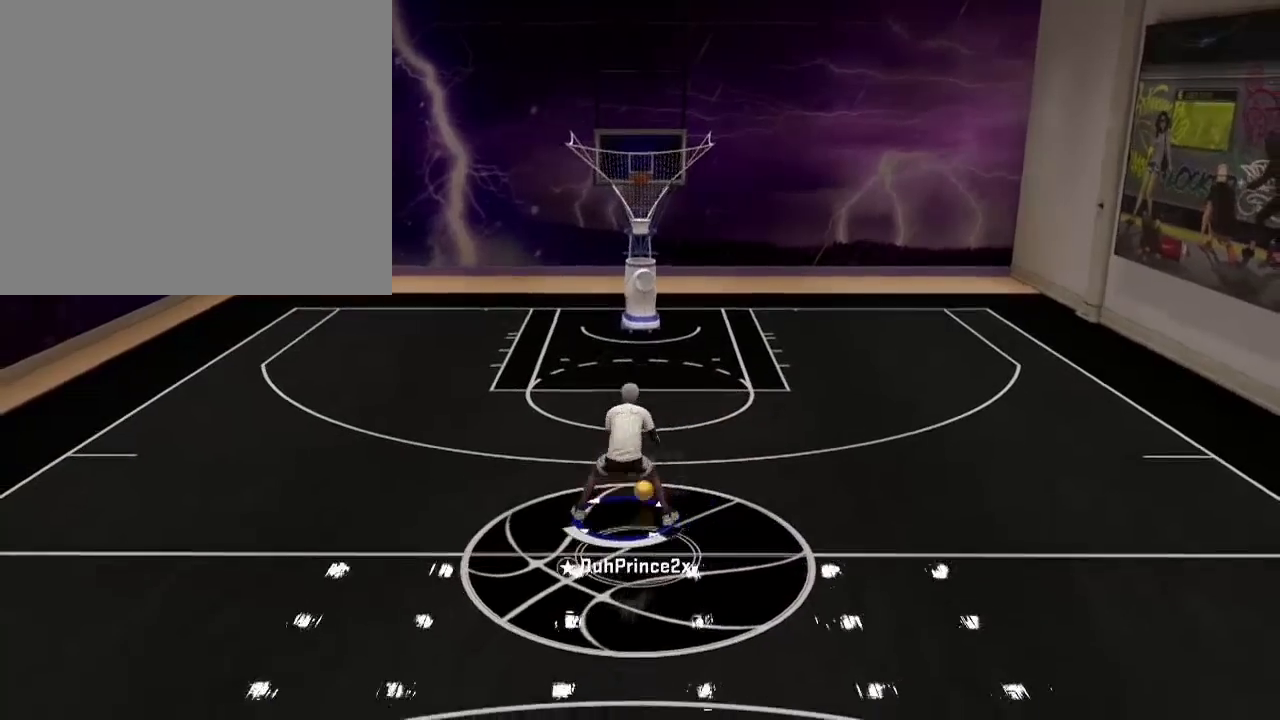
{"buttons": [], "left_stick": "center", "right_stick": "center", "events": [[33, "R2", "down"], [33, "right_stick", "down"], [100, "right_stick", "center"], [200, "R2", "up"], [267, "right_stick", "up-right"], [434, "right_stick", "left"], [500, "right_stick", "center"]]}
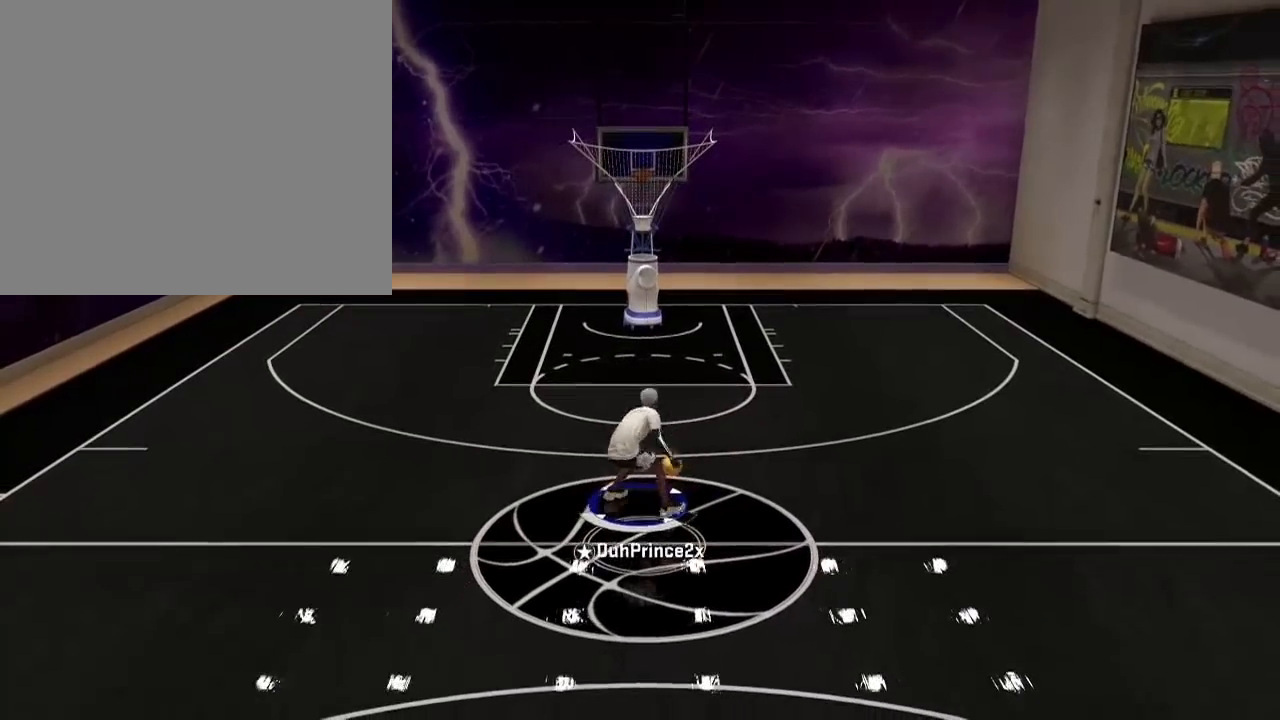
{"buttons": [], "left_stick": "right", "right_stick": "center", "events": [[100, "left_stick", "right"]]}
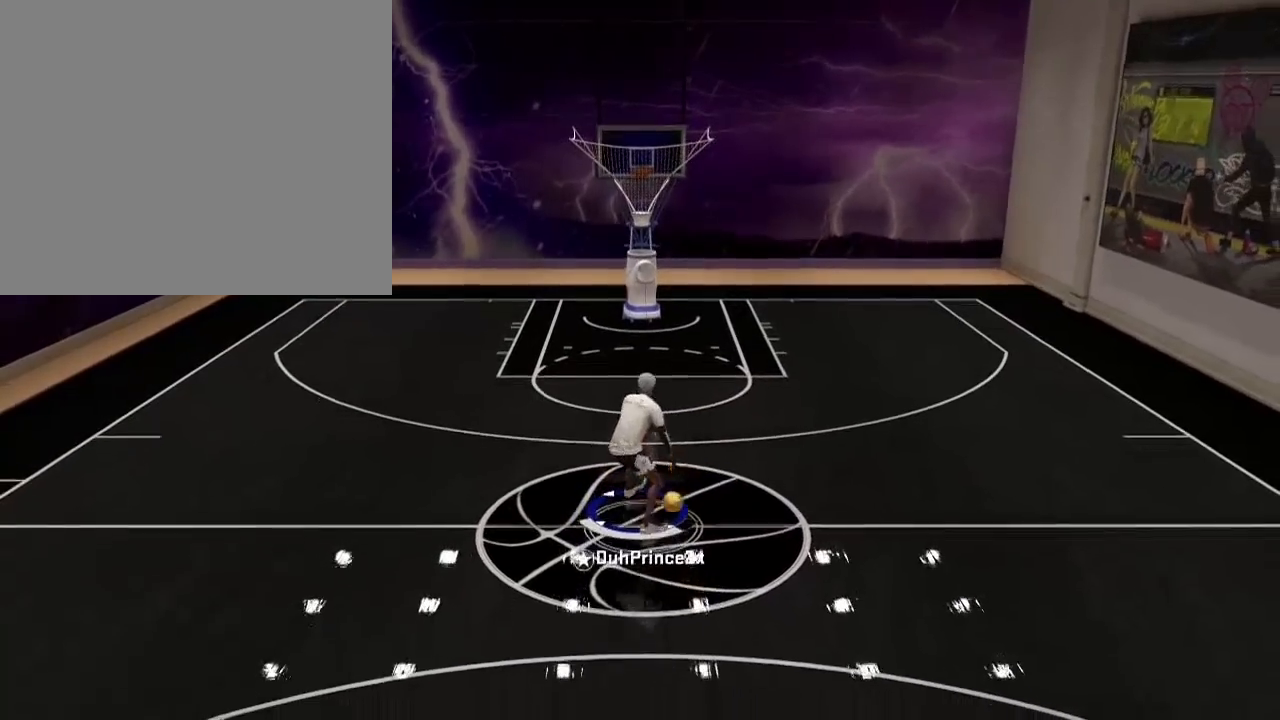
{"buttons": [], "left_stick": "right", "right_stick": "center", "events": [[400, "right_stick", "down-left"], [500, "right_stick", "center"]]}
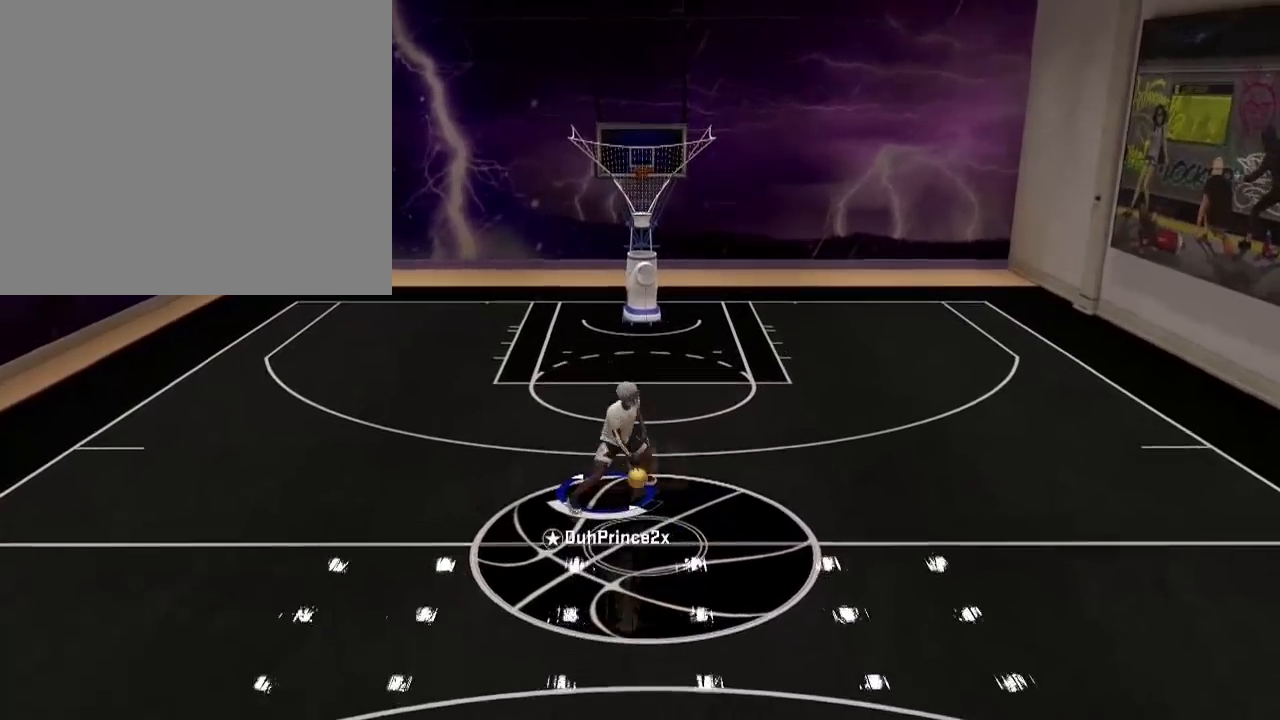
{"buttons": [], "left_stick": "center", "right_stick": "center", "events": [[134, "right_stick", "up-left"], [267, "right_stick", "down-left"], [367, "right_stick", "center"], [401, "left_stick", "center"]]}
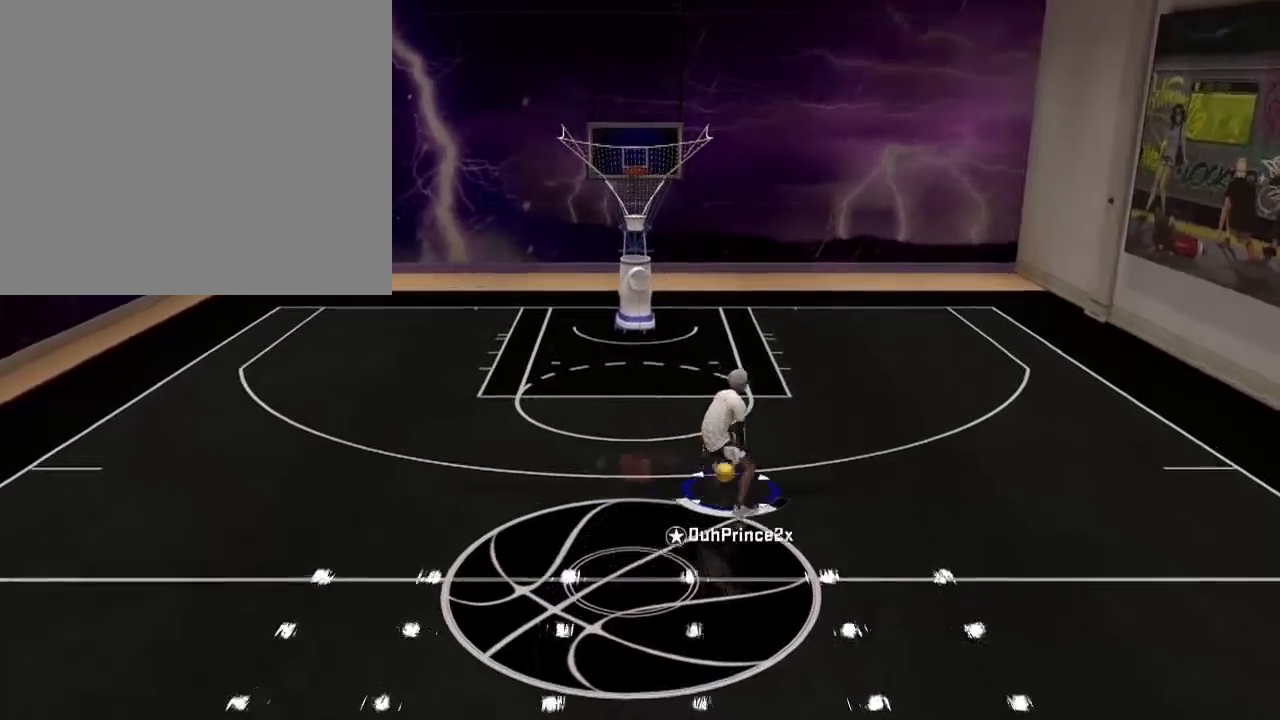
{"buttons": [], "left_stick": "down-left", "right_stick": "center", "events": [[100, "left_stick", "up-left"], [267, "left_stick", "left"], [434, "left_stick", "down-left"]]}
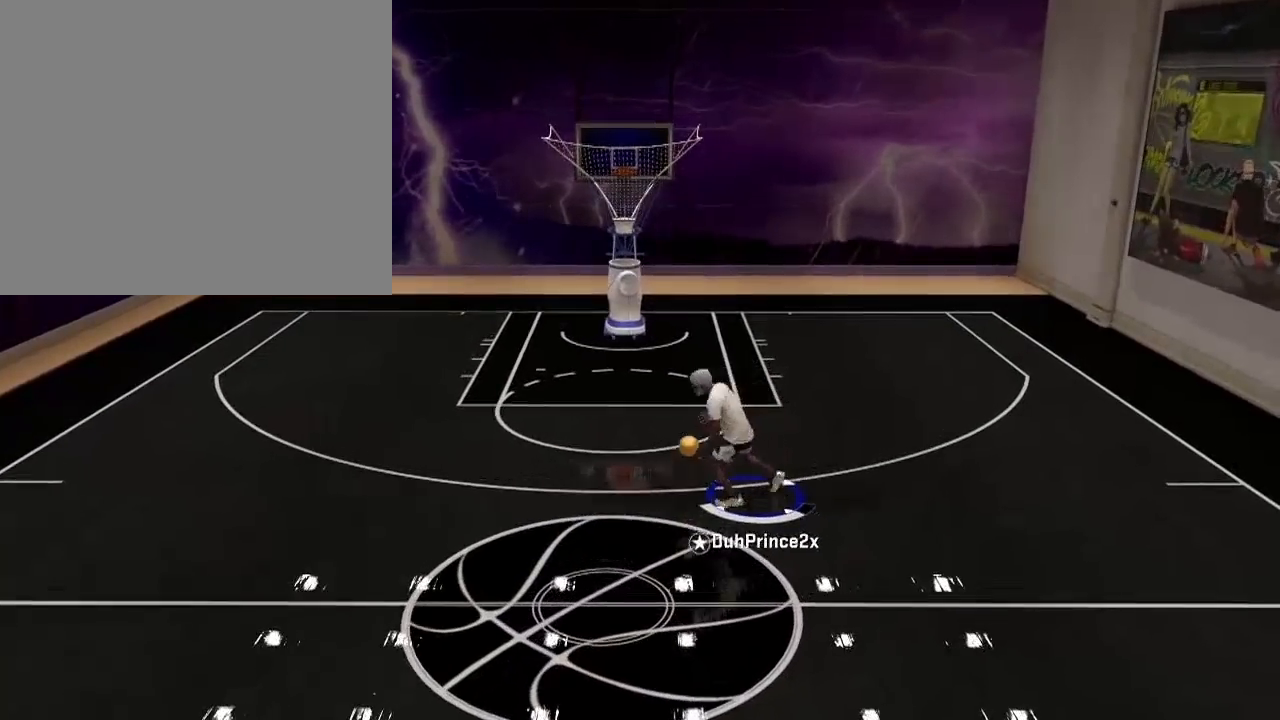
{"buttons": [], "left_stick": "center", "right_stick": "center", "events": [[334, "left_stick", "center"]]}
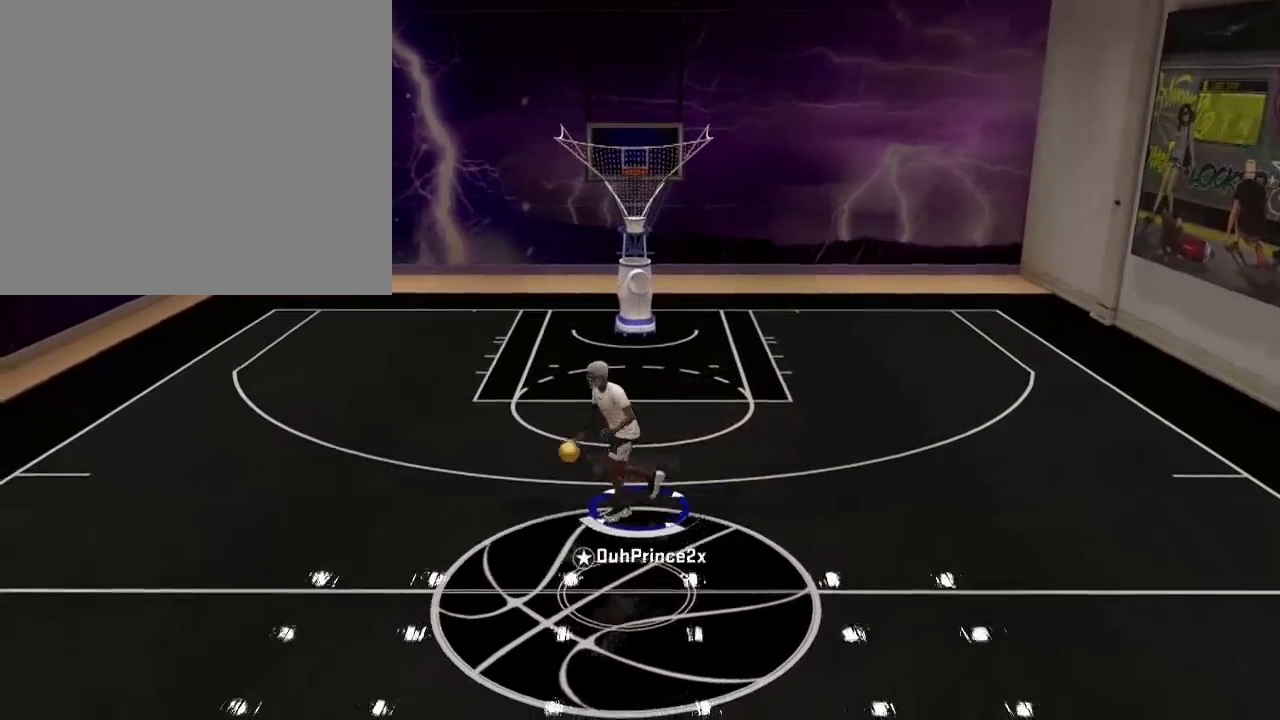
{"buttons": [], "left_stick": "right", "right_stick": "center", "events": [[367, "left_stick", "right"]]}
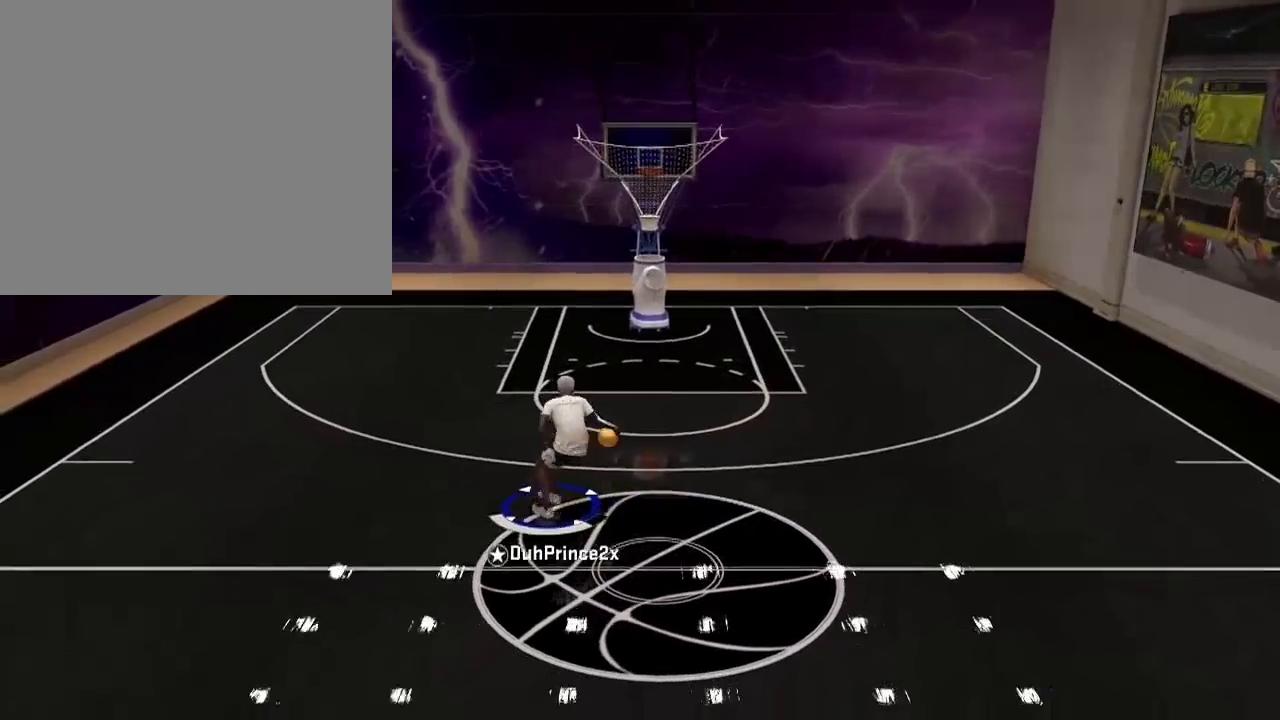
{"buttons": [], "left_stick": "center", "right_stick": "center", "events": [[367, "left_stick", "center"]]}
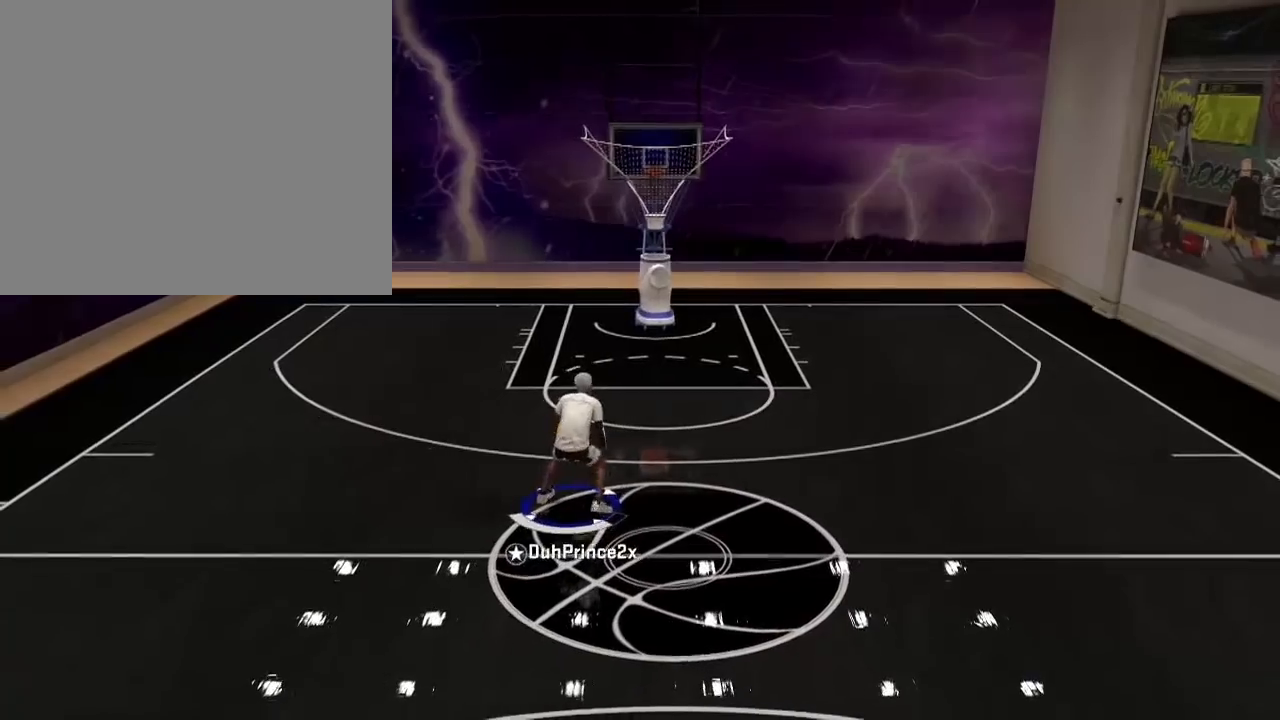
{"buttons": [], "left_stick": "center", "right_stick": "center", "events": [[300, "right_stick", "right"], [367, "right_stick", "up-left"], [467, "right_stick", "center"]]}
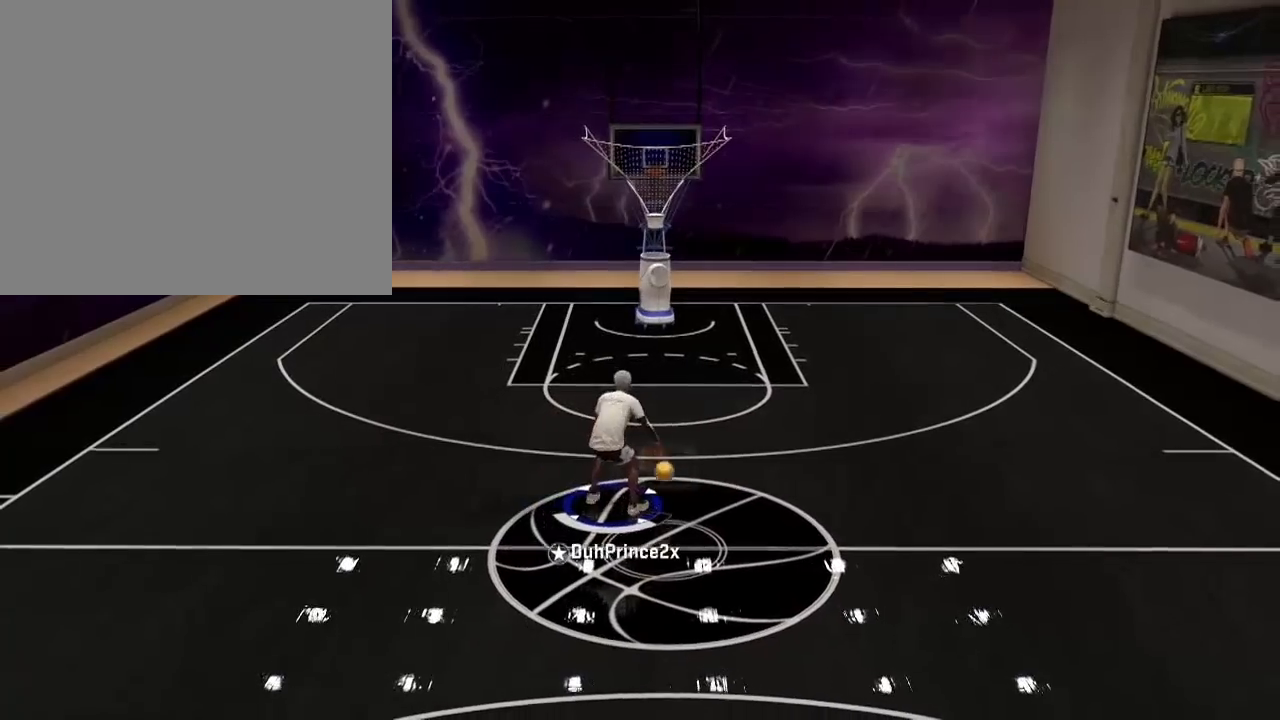
{"buttons": [], "left_stick": "down-right", "right_stick": "center", "events": [[67, "left_stick", "right"], [467, "left_stick", "down-right"]]}
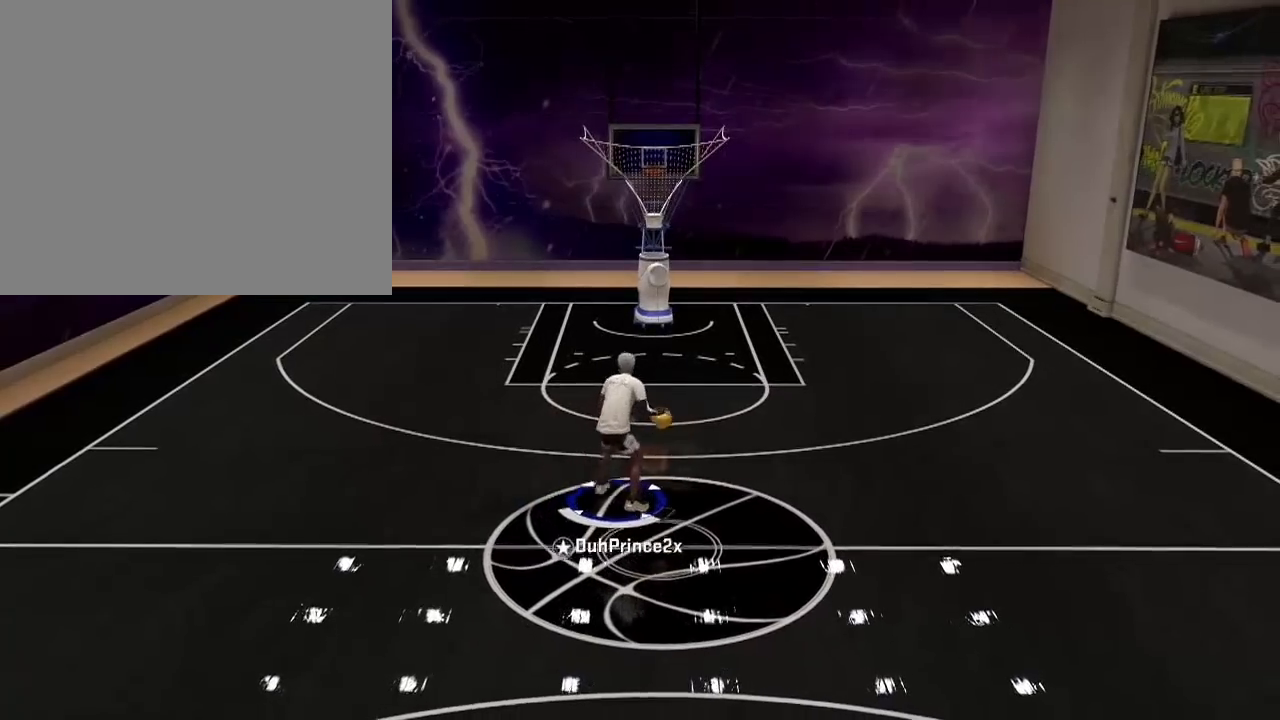
{"buttons": [], "left_stick": "down-right", "right_stick": "center", "events": []}
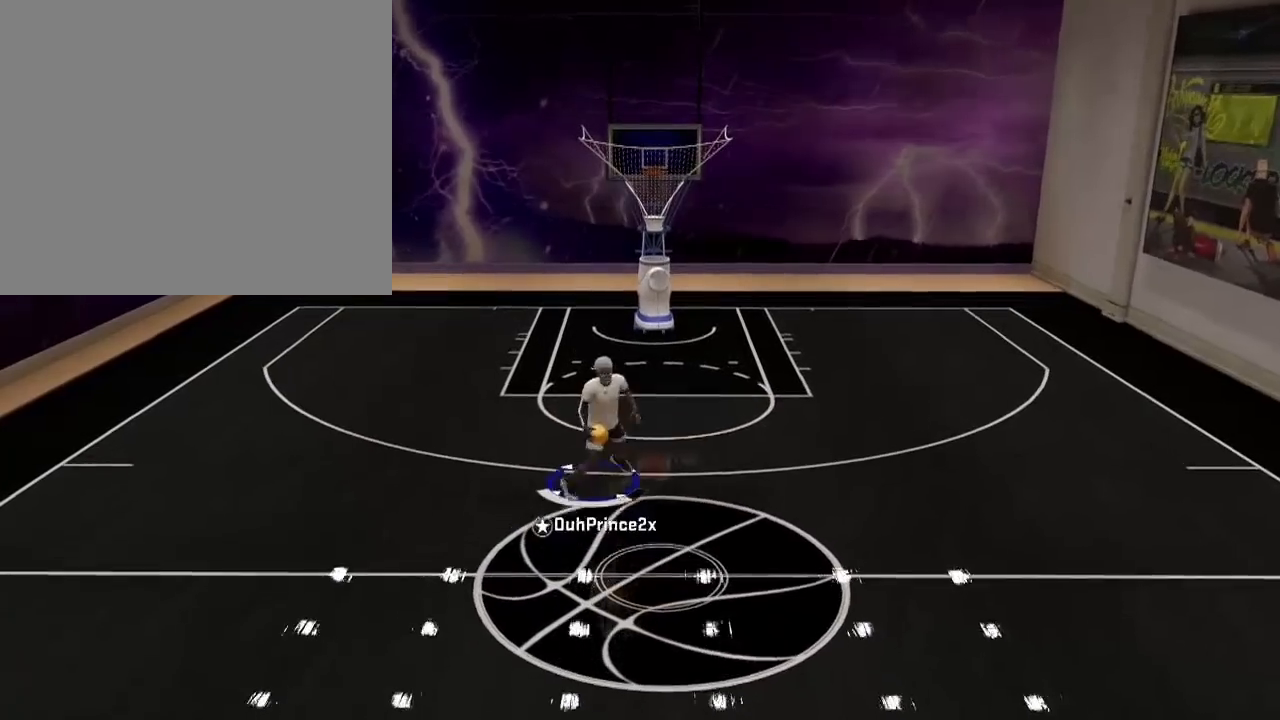
{"buttons": [], "left_stick": "down-right", "right_stick": "up-left", "events": [[467, "right_stick", "up-left"]]}